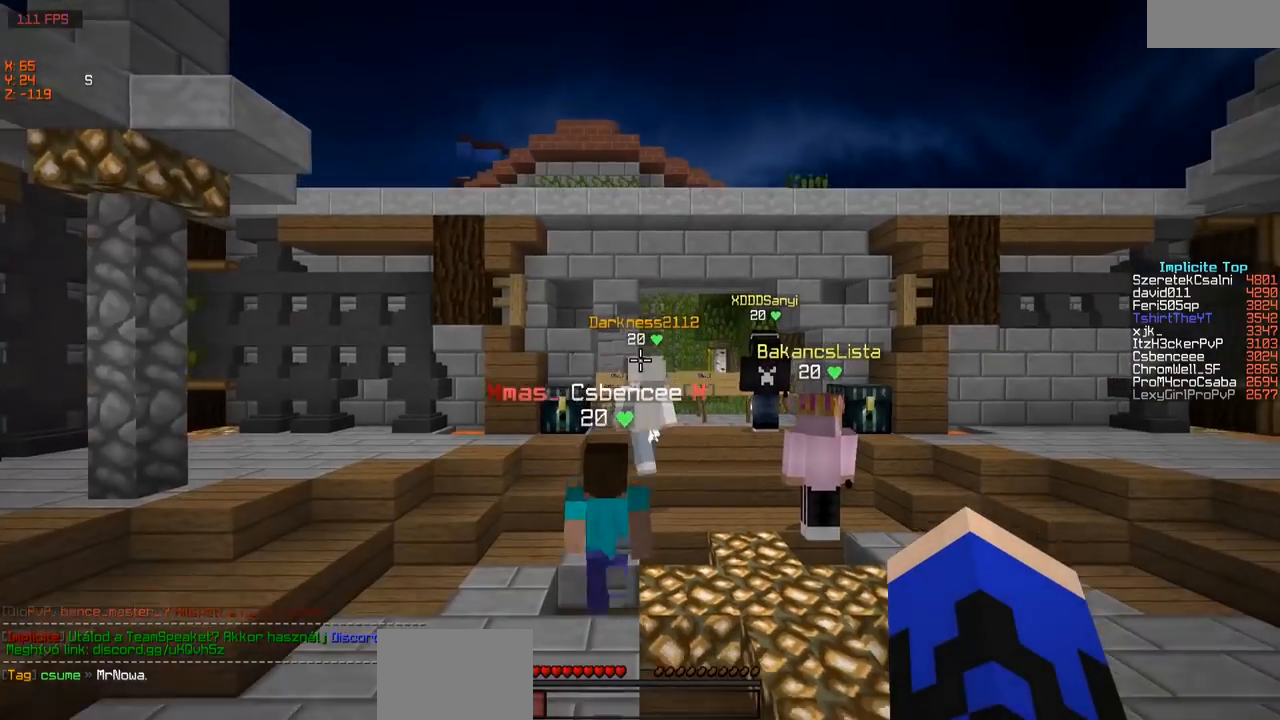
Gameplay with keyboard; each line is a JSON object with the keys held at the frame after it. "events" lists presses ("down") and releases ("up") of "a", "d", "s" and "w" between this image and that frame as [ms after this image, input, new state], when the widget could be followed in between. No other keys are recorded. Mouse input is not recorded.
{"keys": ["w"], "events": []}
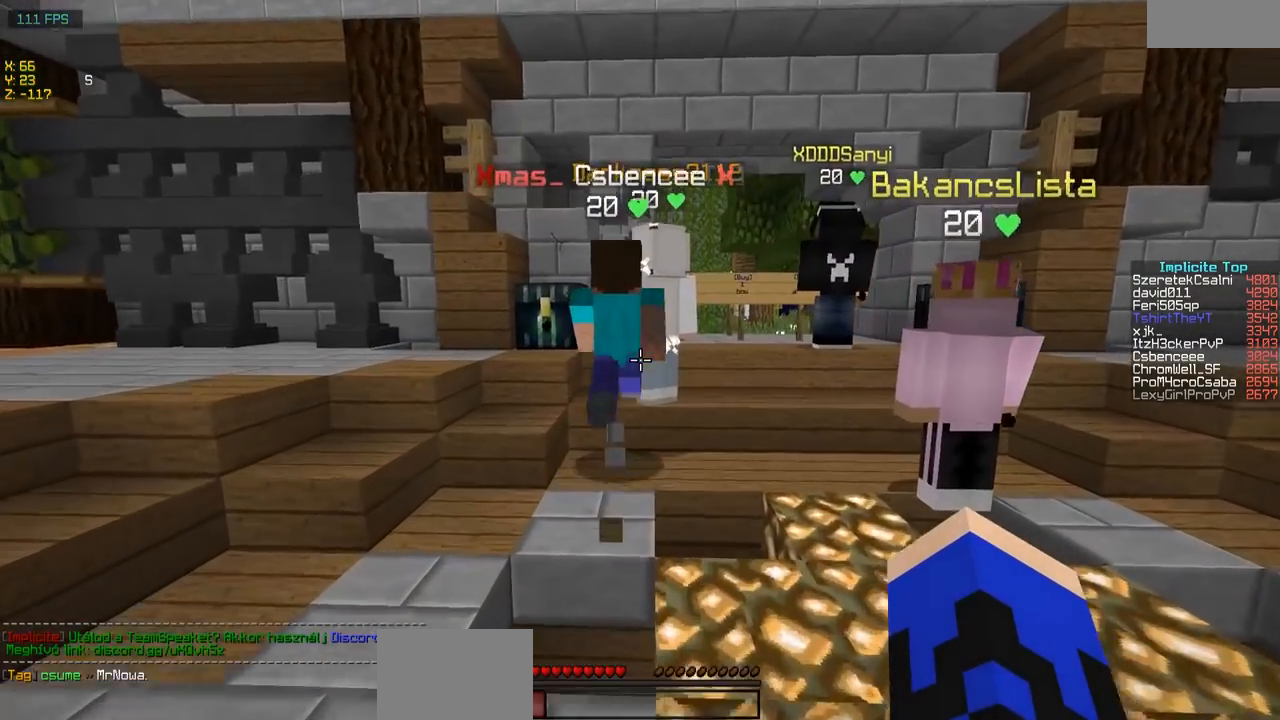
{"keys": ["w"], "events": []}
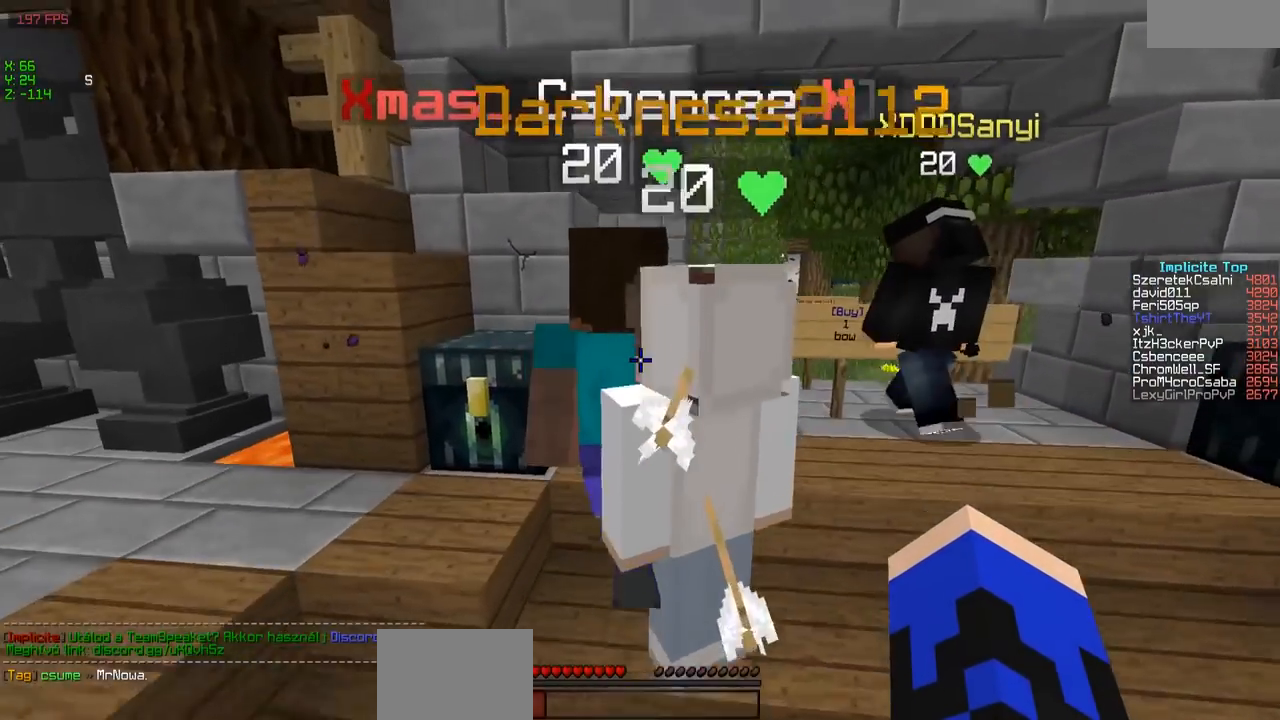
{"keys": ["a", "w"], "events": [[500, "a", "down"]]}
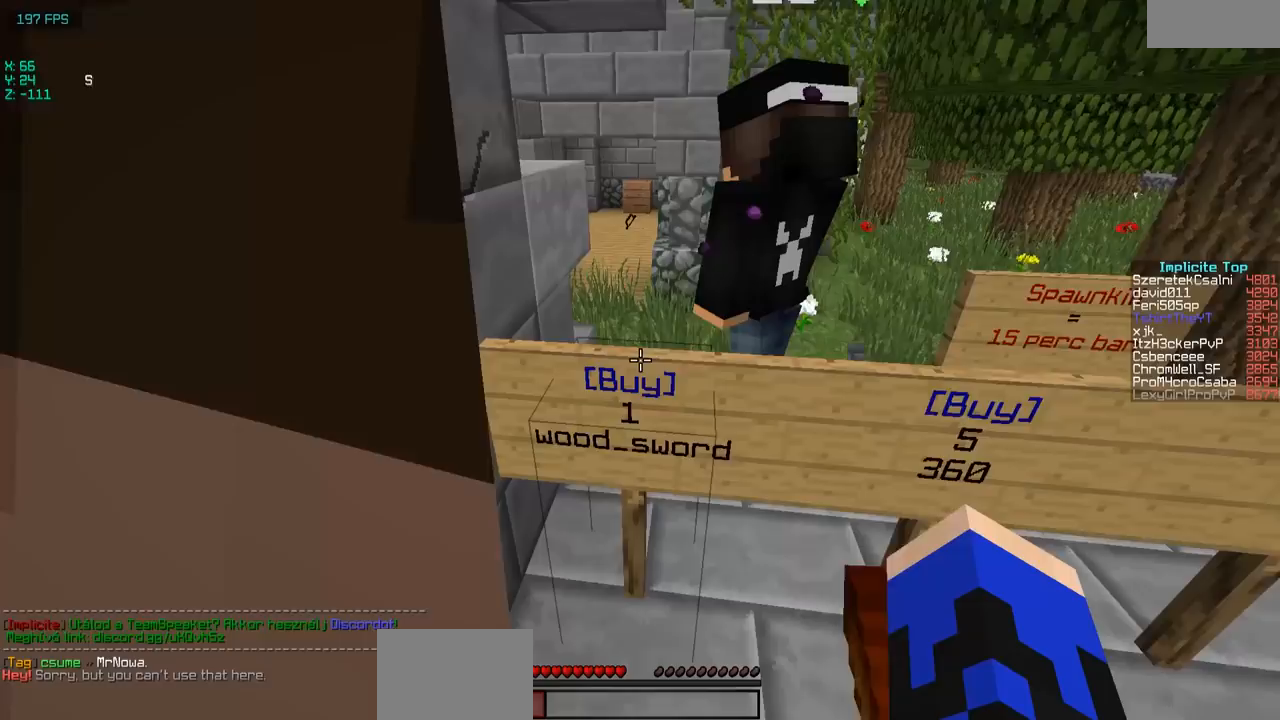
{"keys": ["w"], "events": [[100, "a", "up"], [100, "w", "up"], [400, "w", "down"]]}
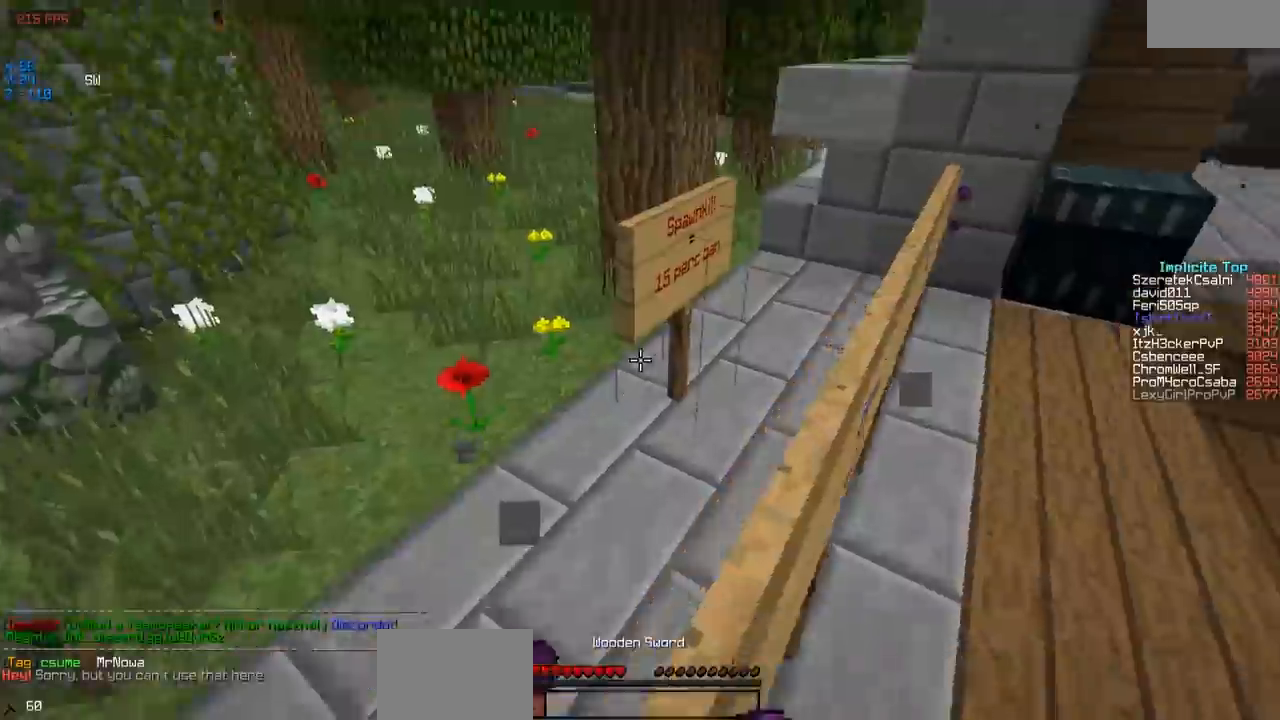
{"keys": ["w"], "events": [[50, "d", "down"], [200, "d", "up"]]}
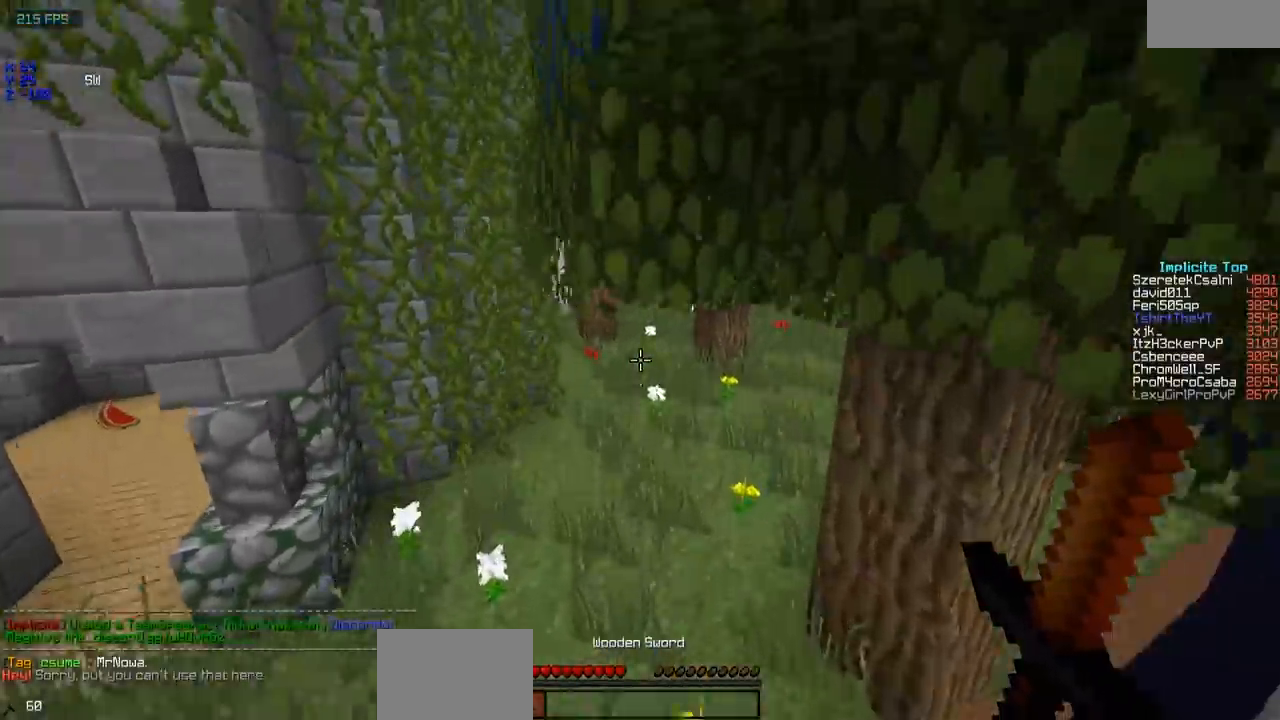
{"keys": ["w"], "events": []}
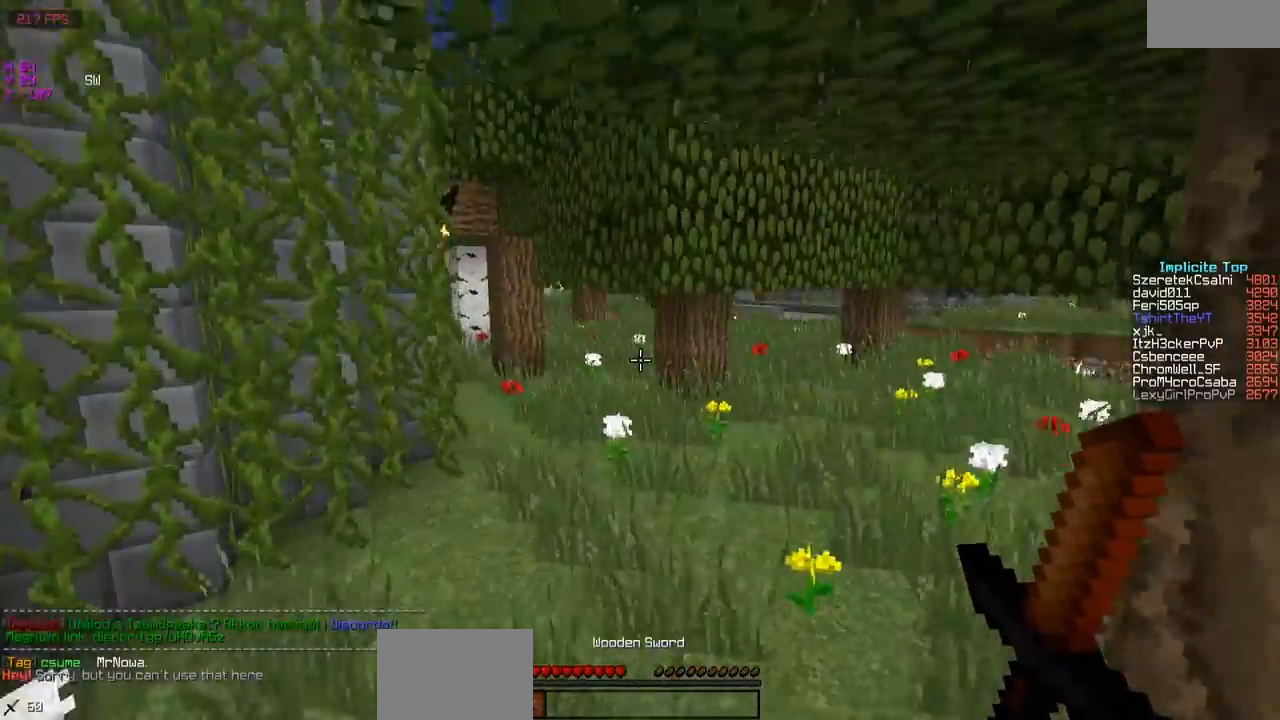
{"keys": ["w"], "events": []}
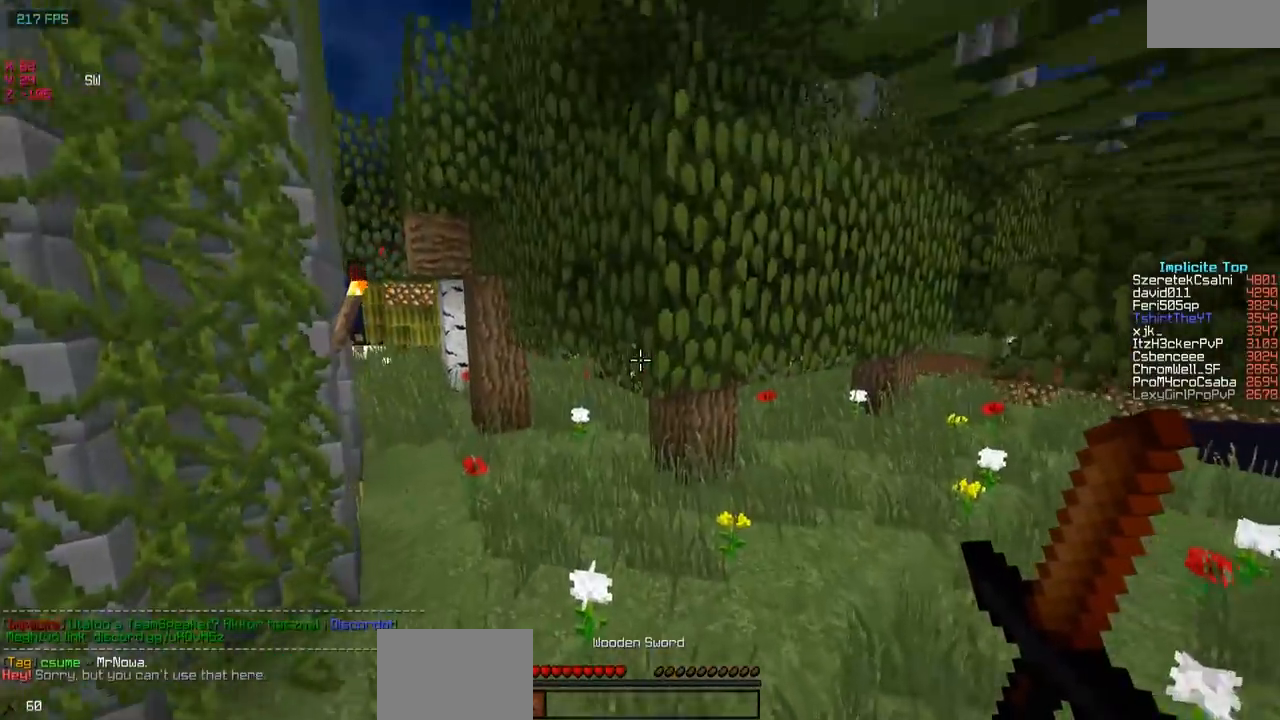
{"keys": ["w"], "events": []}
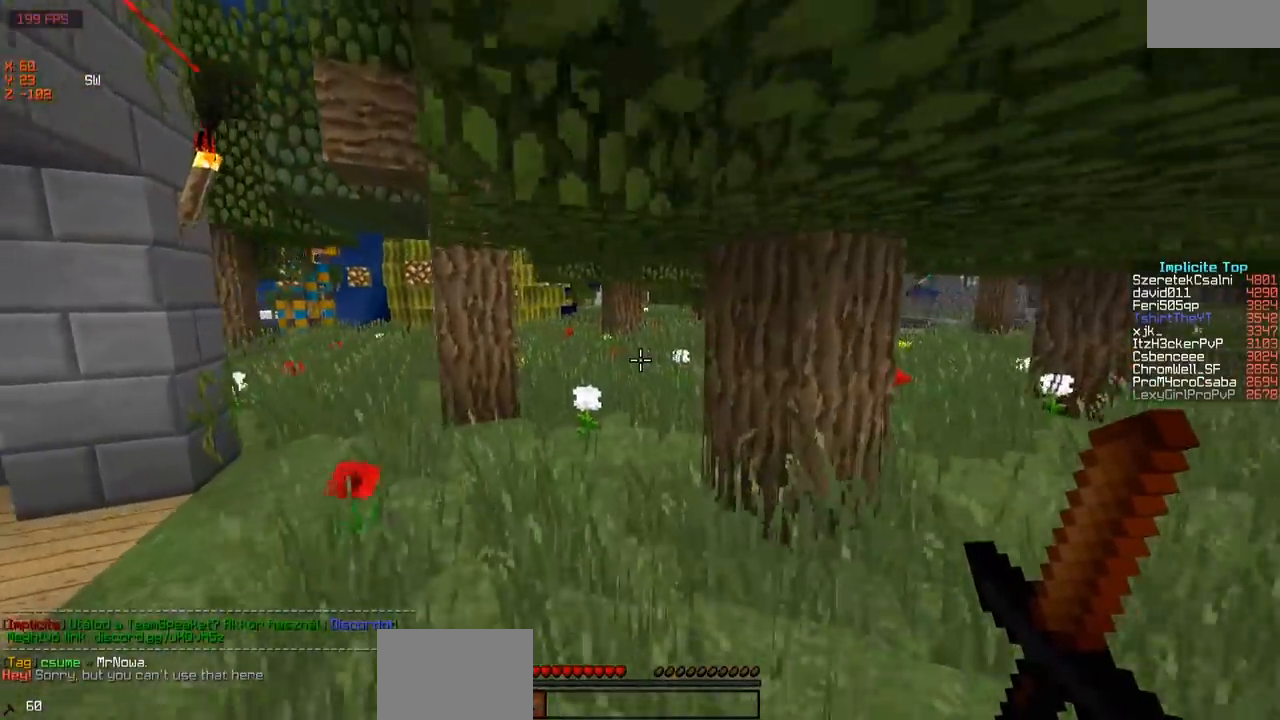
{"keys": ["w"], "events": []}
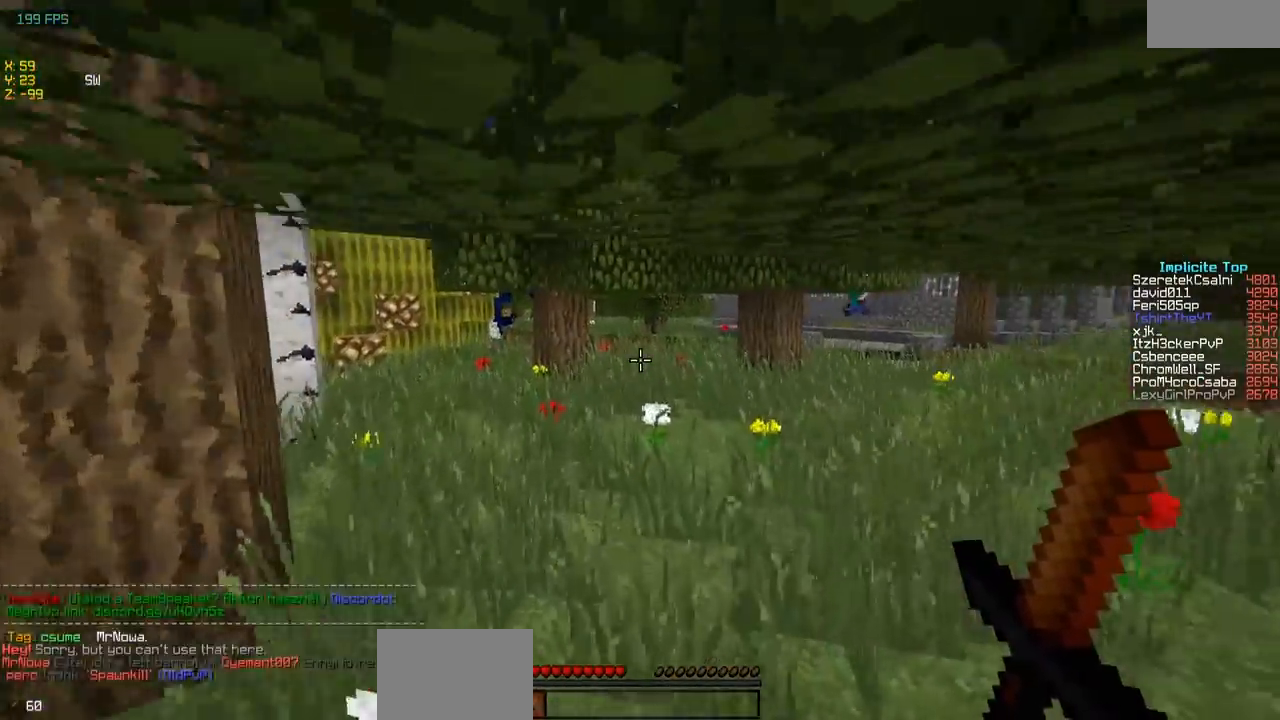
{"keys": ["w"], "events": []}
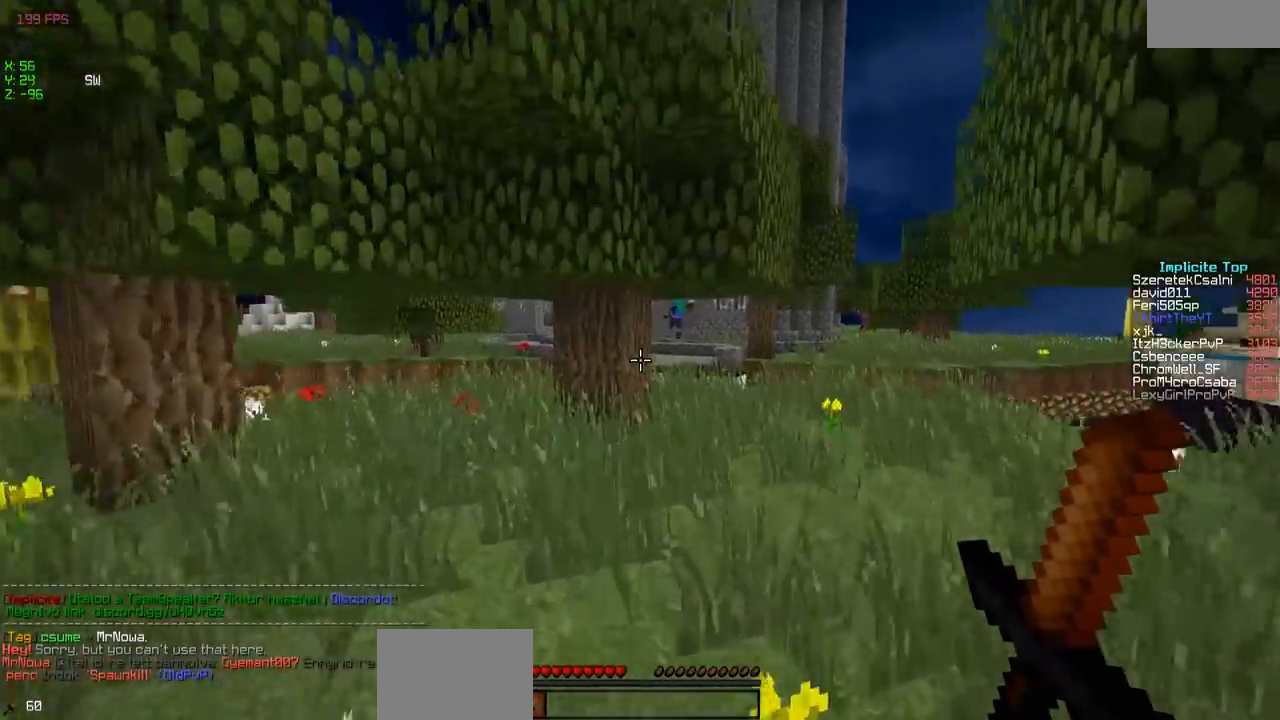
{"keys": ["w"], "events": []}
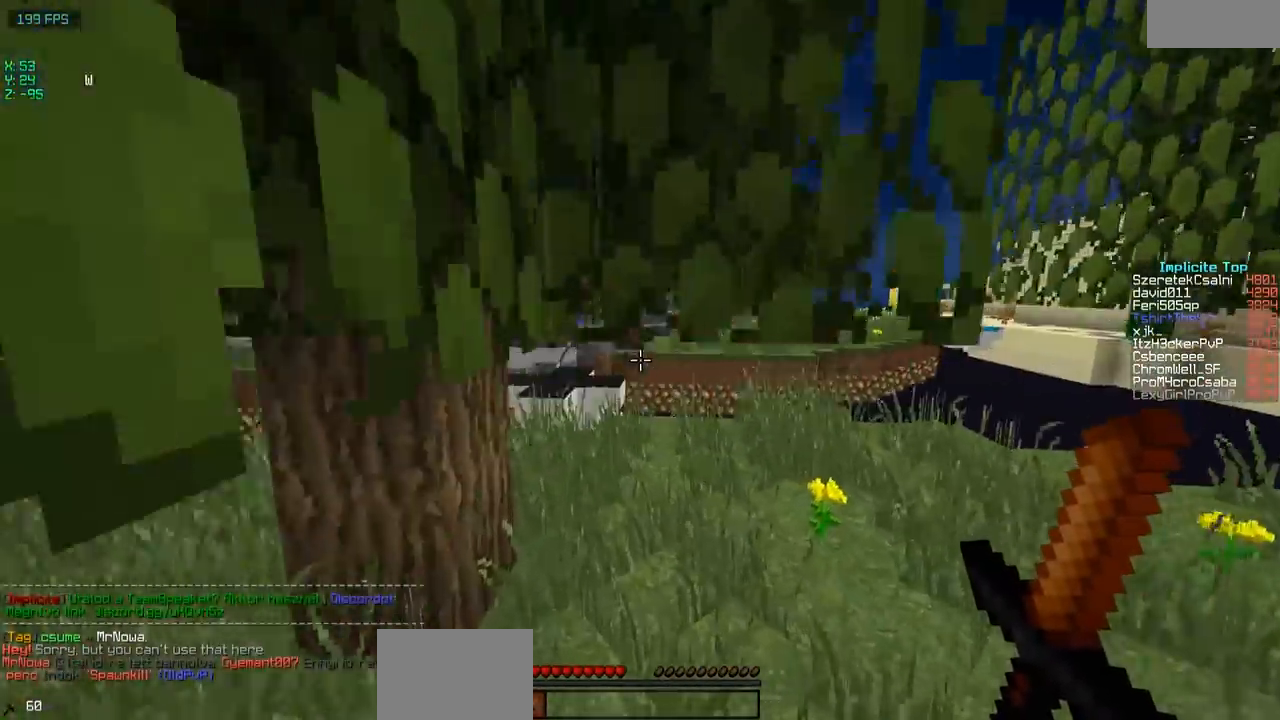
{"keys": ["w"], "events": []}
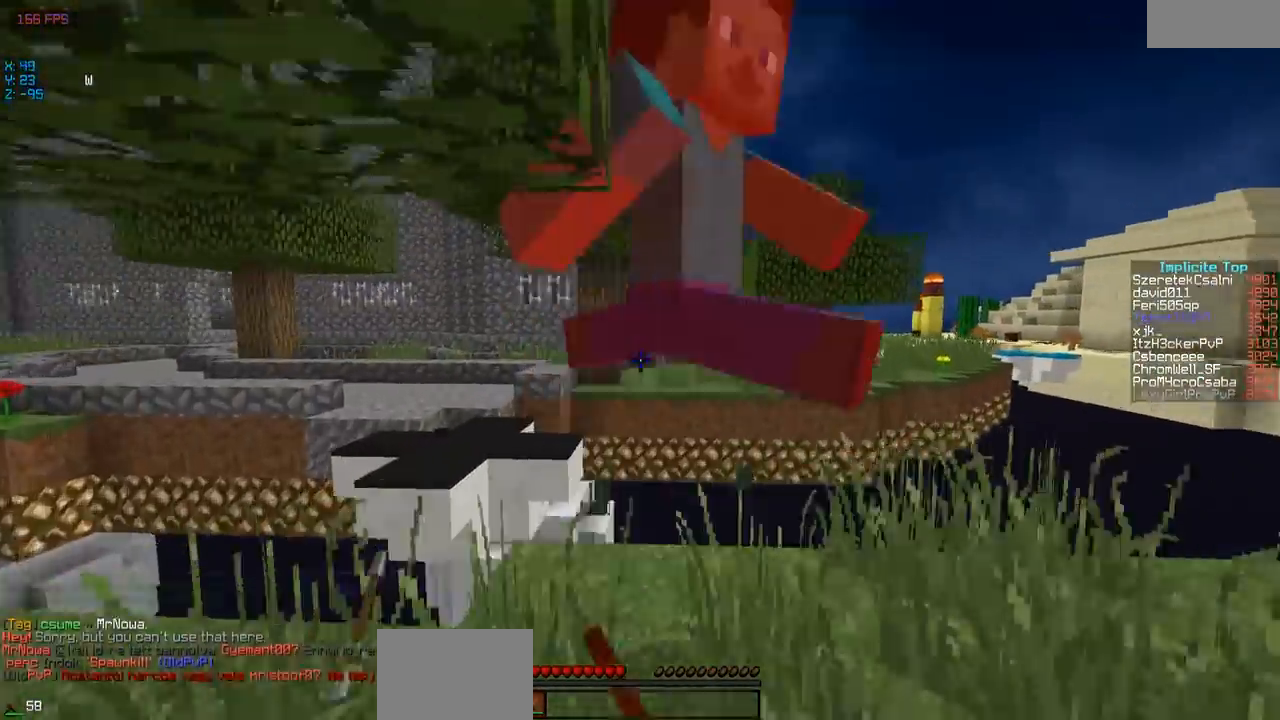
{"keys": ["w"], "events": [[117, "w", "up"], [233, "w", "down"], [250, "d", "down"], [500, "d", "up"]]}
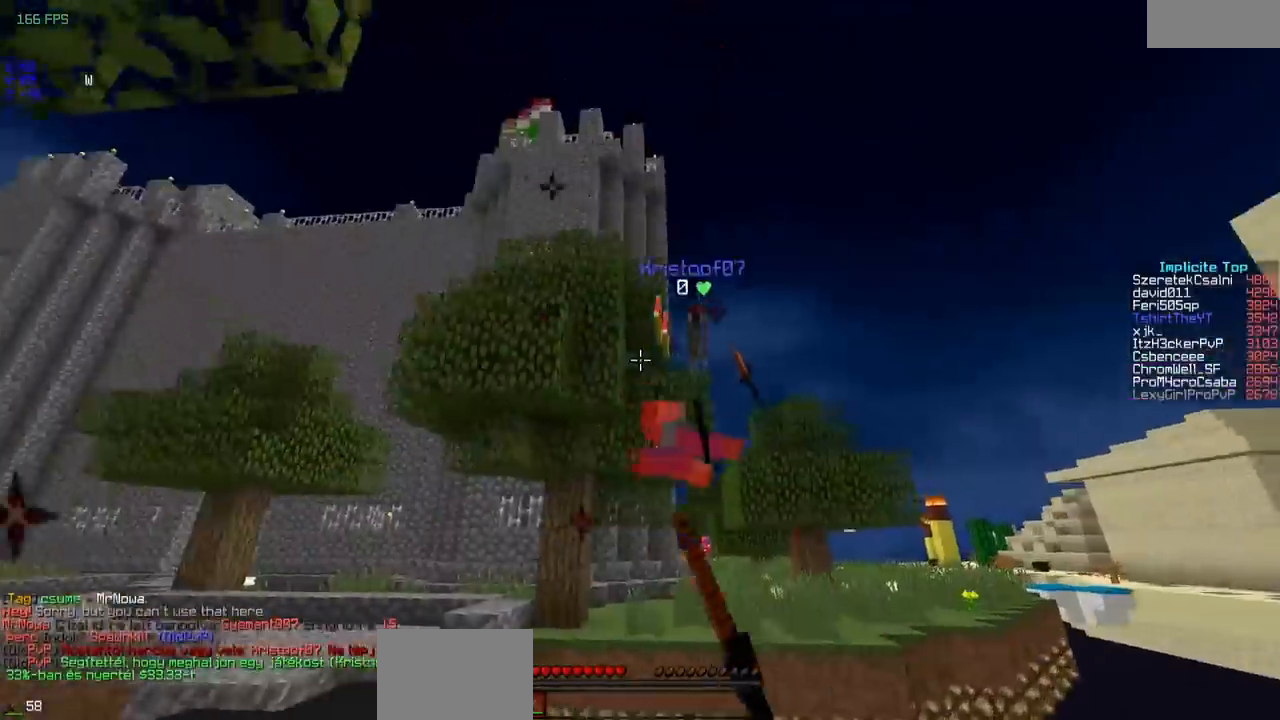
{"keys": ["w"], "events": [[100, "w", "up"], [150, "a", "down"], [250, "w", "down"], [450, "a", "up"]]}
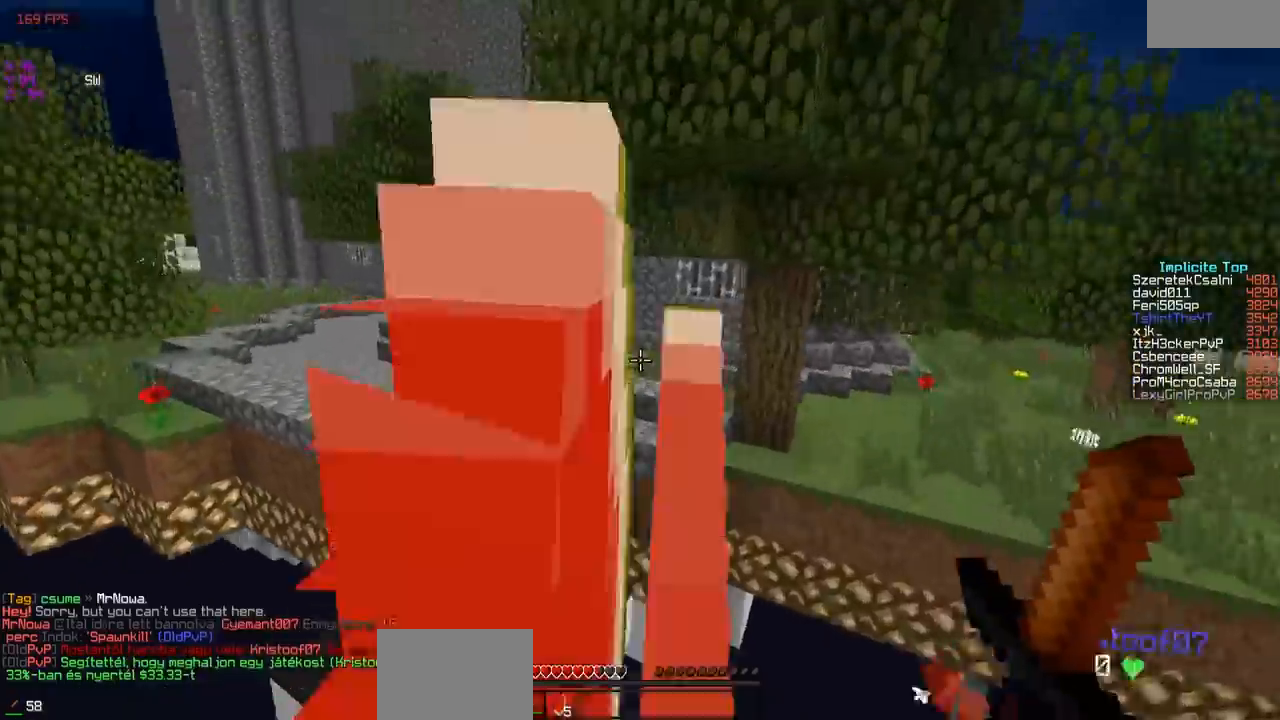
{"keys": ["w"], "events": [[150, "a", "down"], [450, "a", "up"]]}
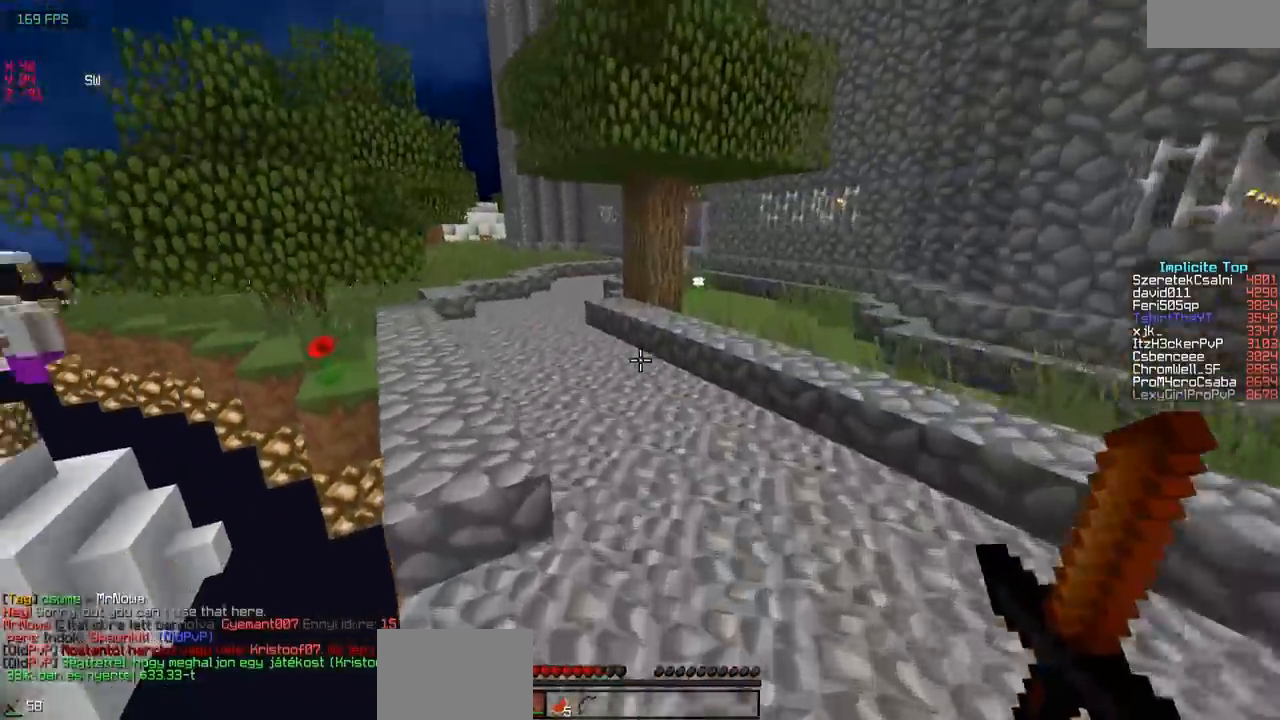
{"keys": ["w"], "events": [[350, "a", "down"], [500, "a", "up"]]}
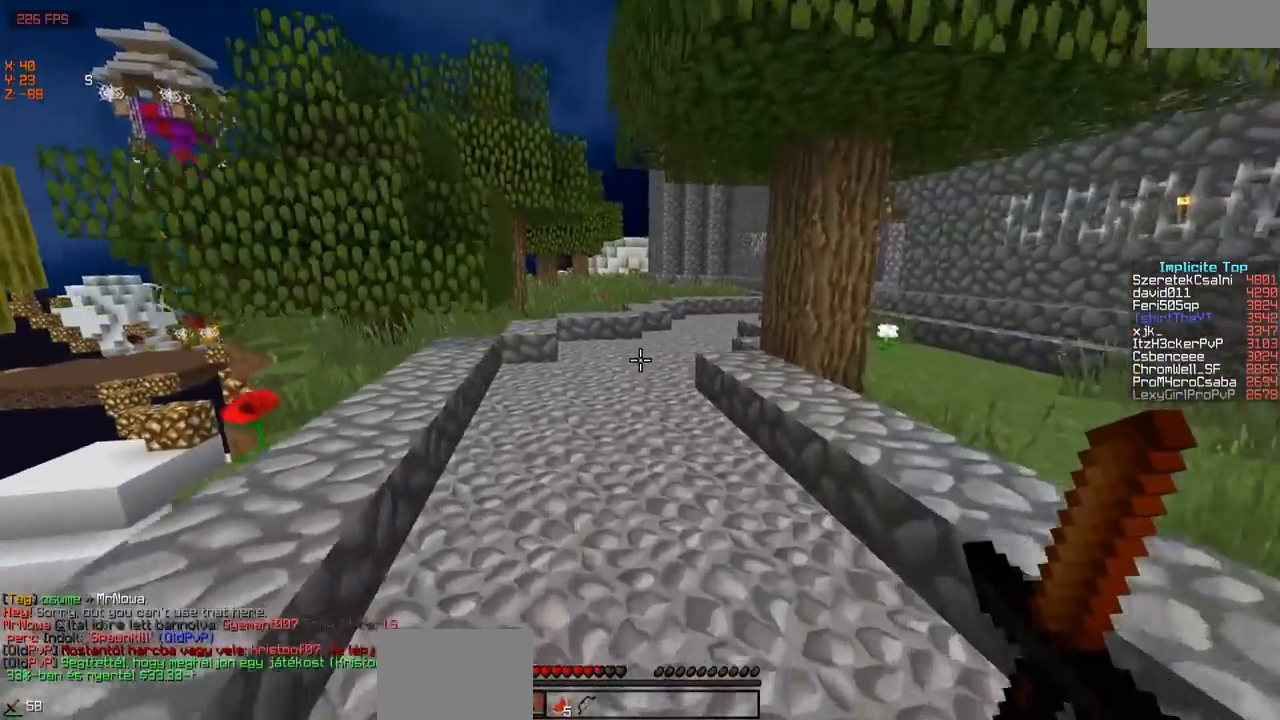
{"keys": ["w"], "events": []}
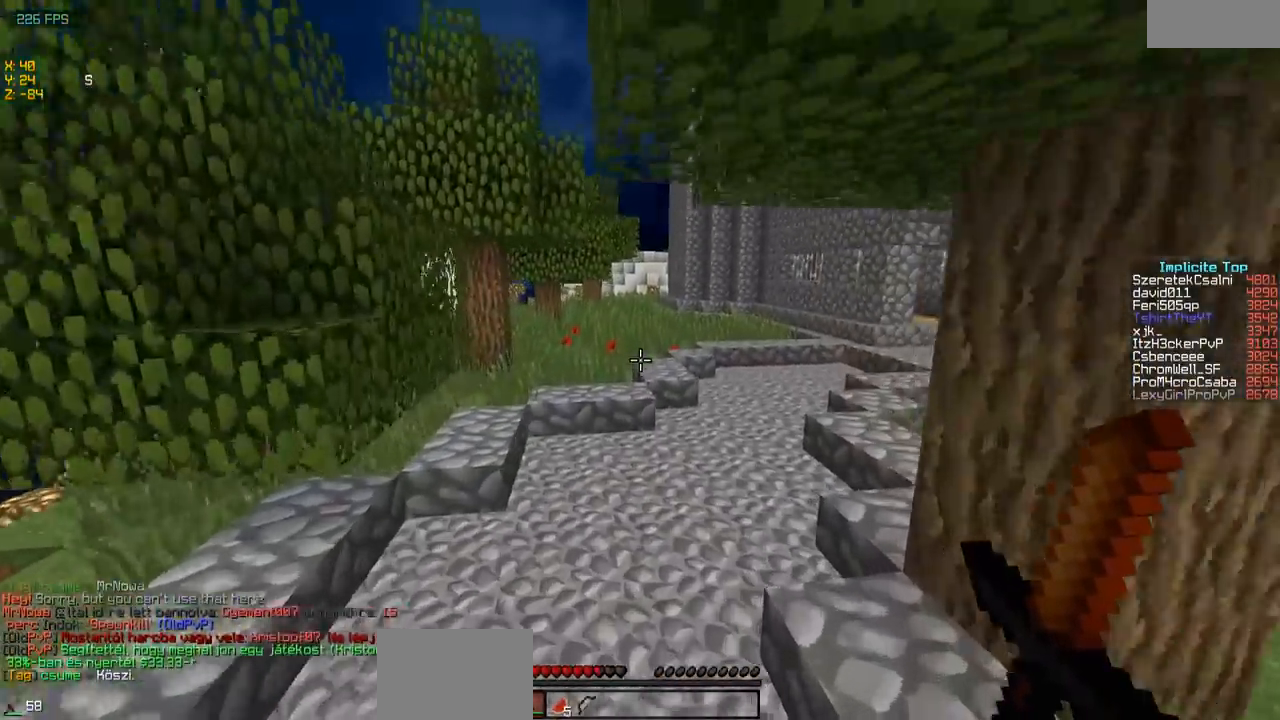
{"keys": ["w"], "events": []}
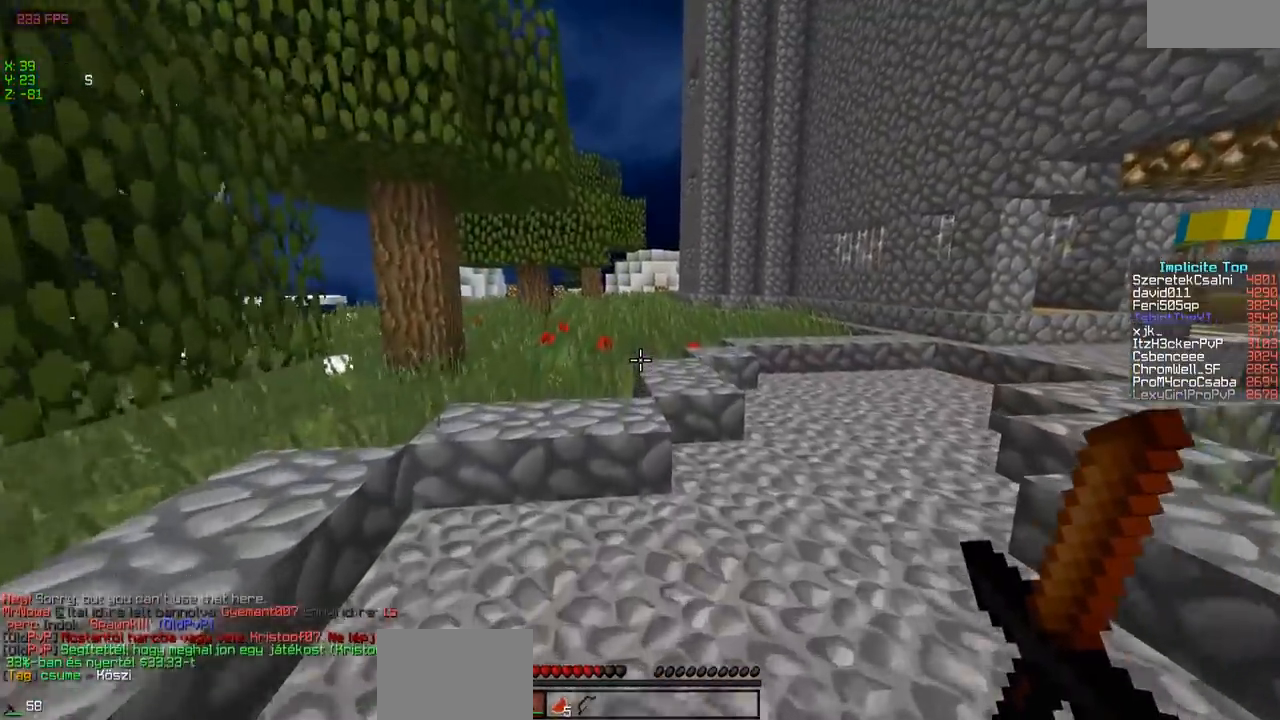
{"keys": ["w"], "events": []}
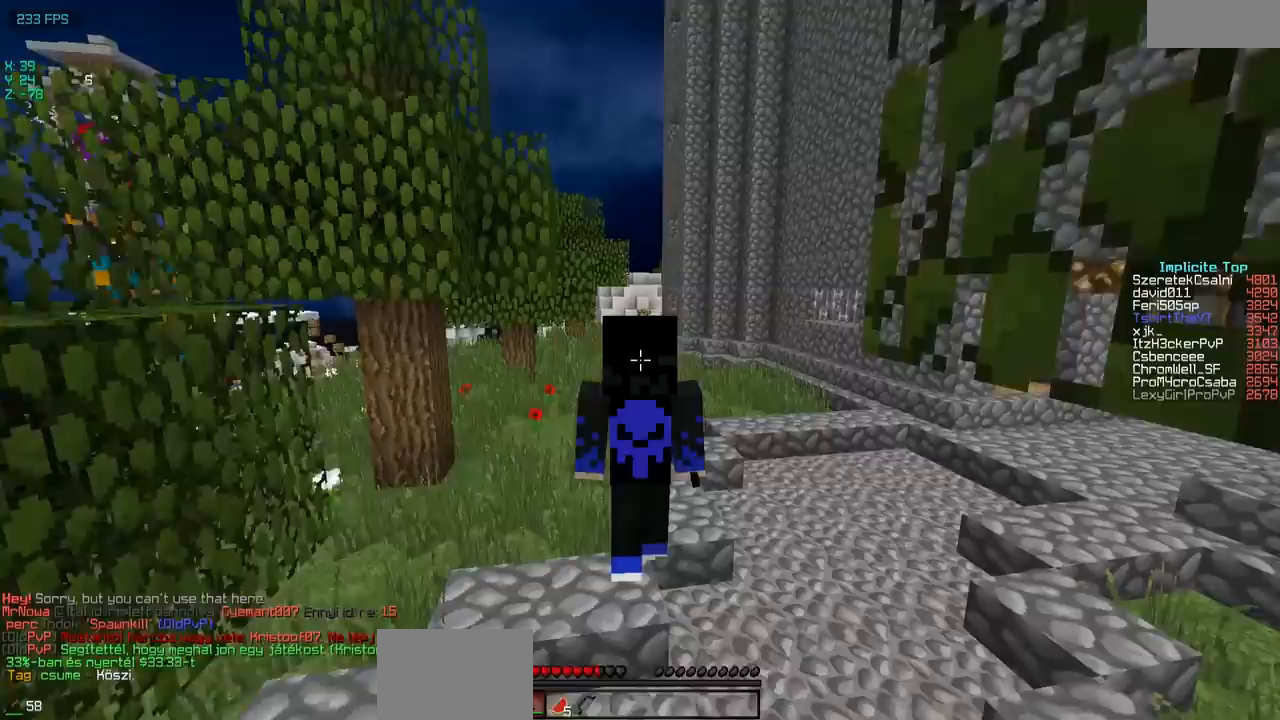
{"keys": ["w"], "events": []}
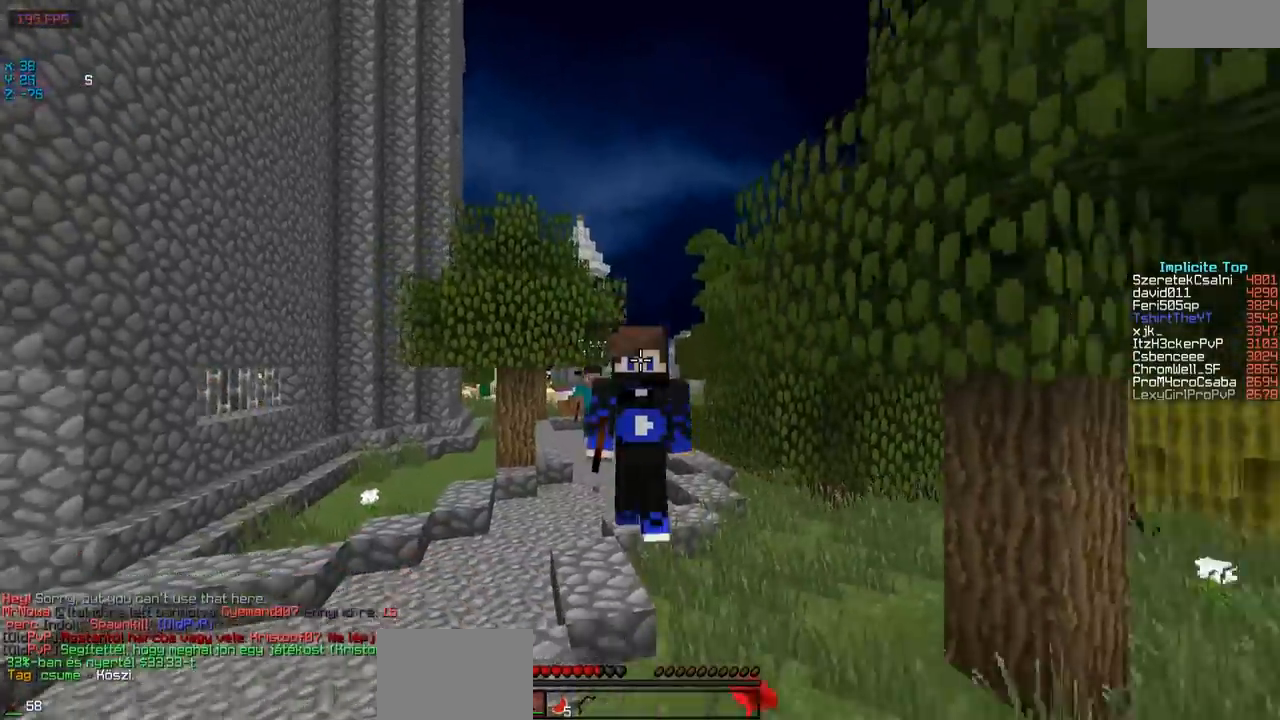
{"keys": ["w"], "events": []}
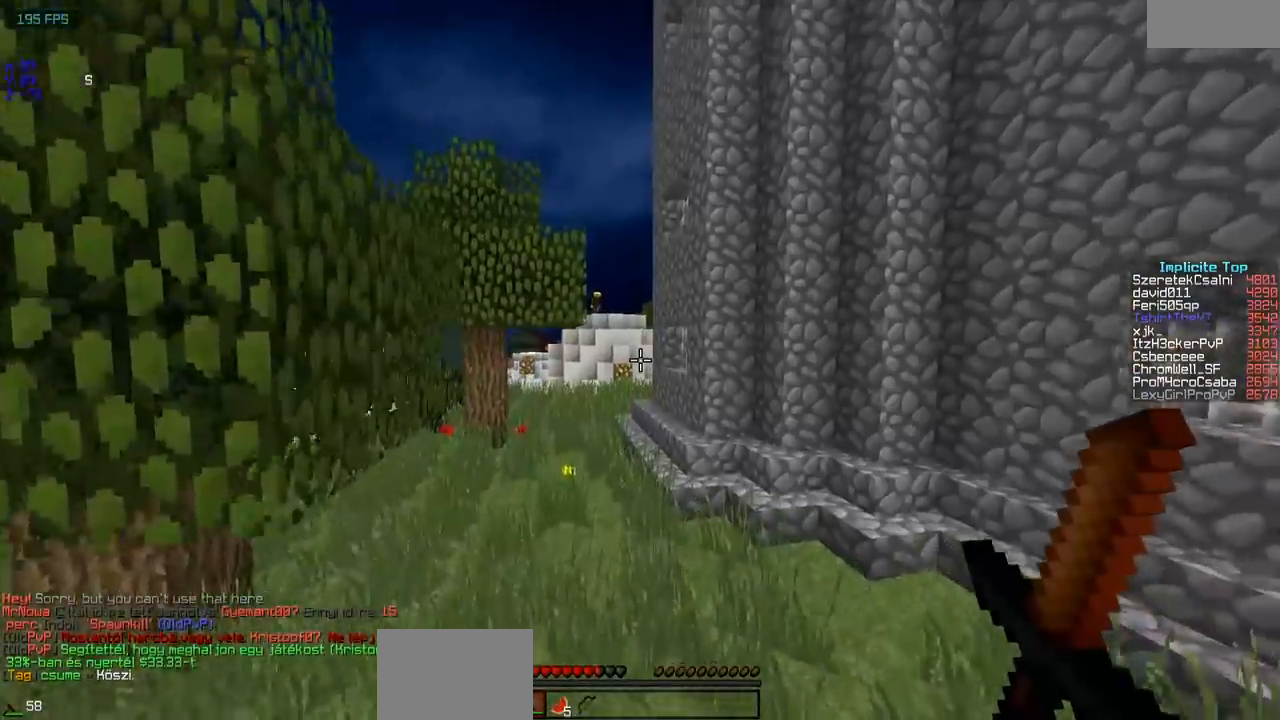
{"keys": ["w"], "events": []}
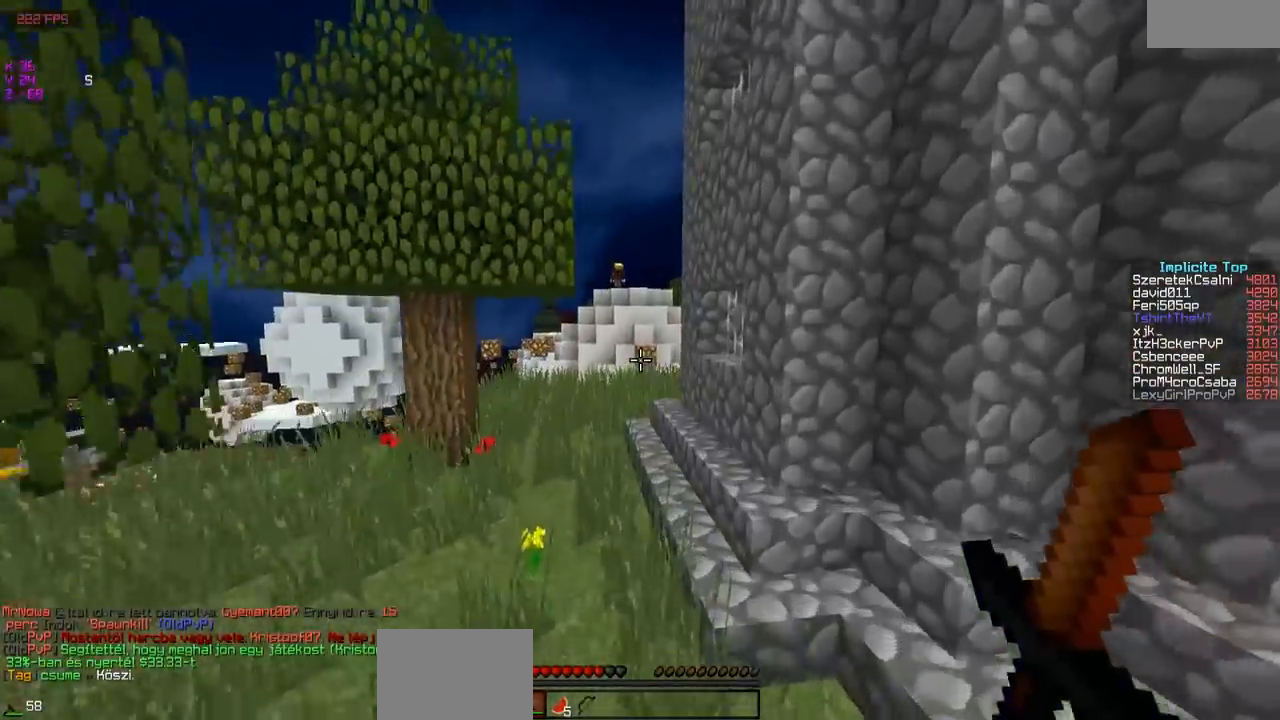
{"keys": ["w"], "events": [[350, "a", "down"], [450, "a", "up"]]}
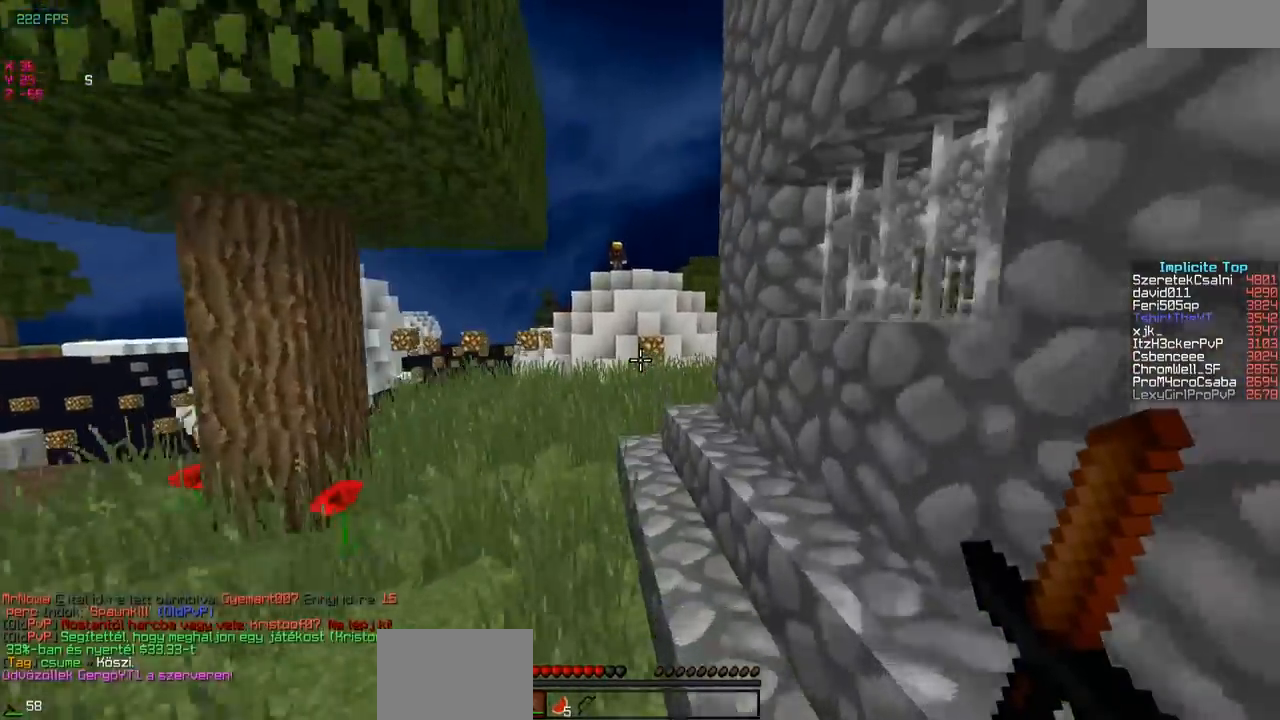
{"keys": ["w"], "events": []}